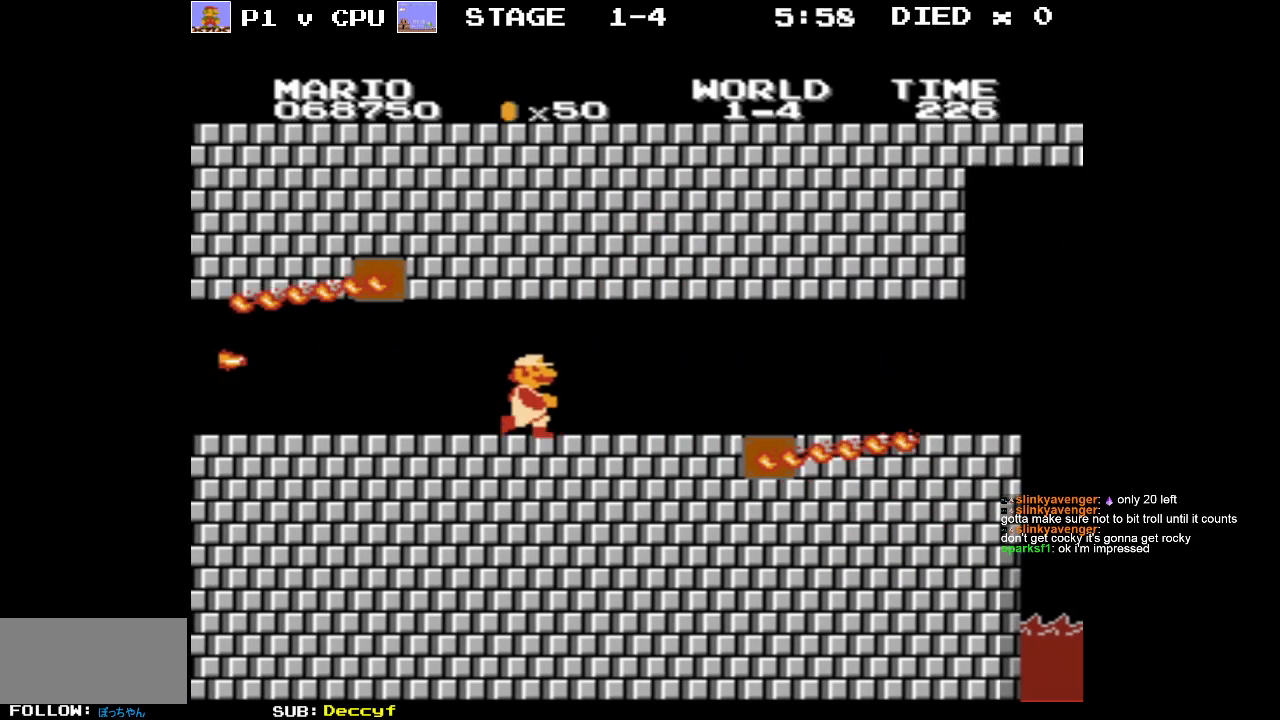
Gameplay with a controller (Nintendo layout); each line is a JSON object with the inputs held at the frame after it. "events" lists button and stick changes between this image and that frame as [ms after this image, input, new state], when the widget could be followed in between. Not read: L3 R3.
{"buttons": ["B"], "events": []}
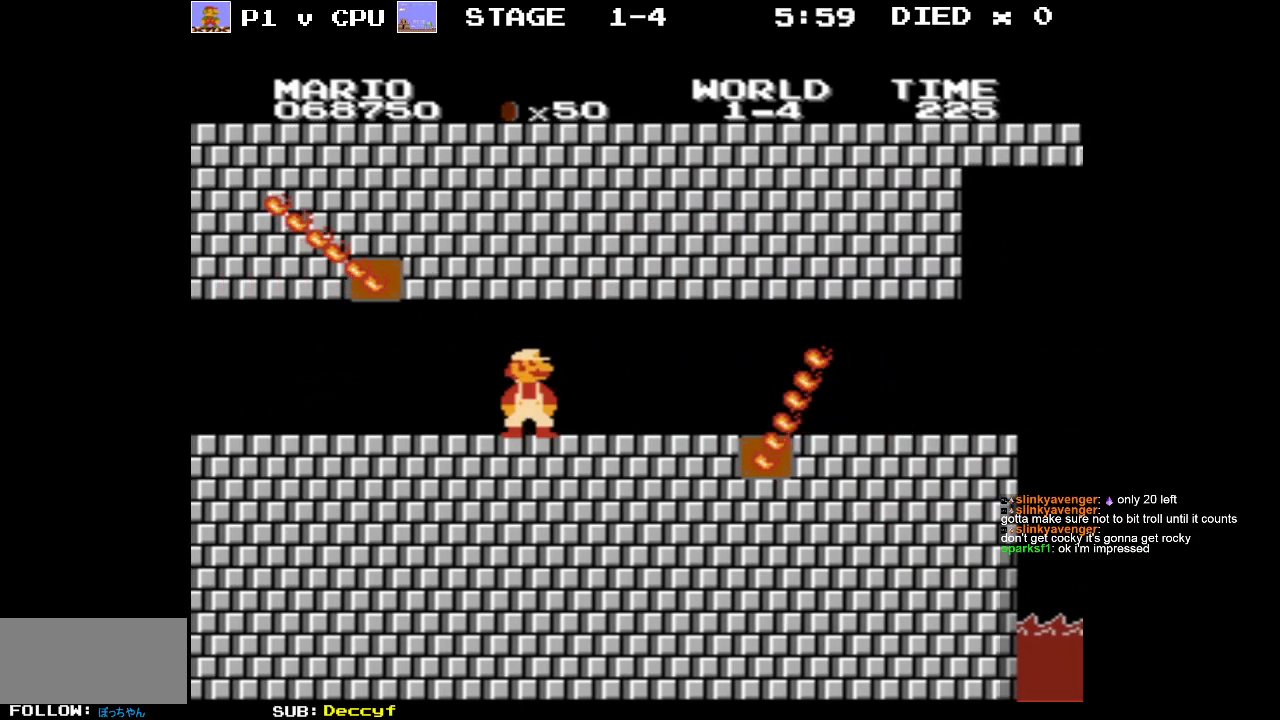
{"buttons": ["B"], "events": []}
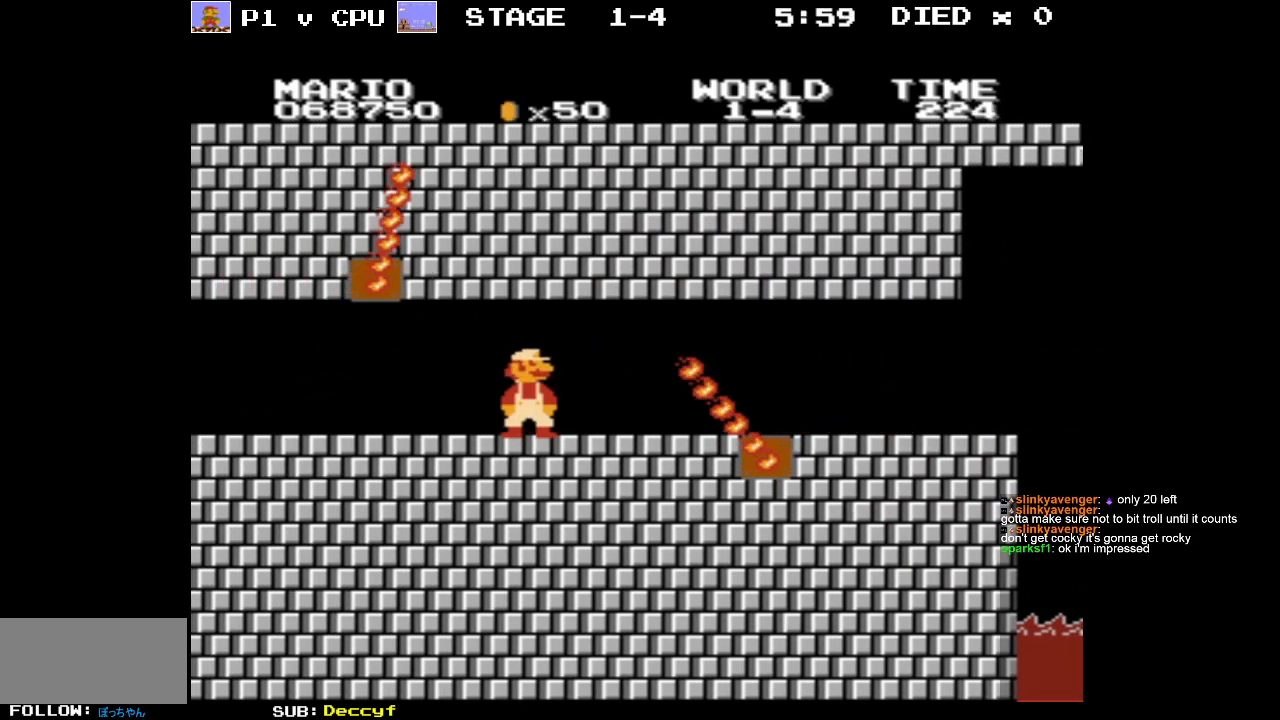
{"buttons": ["B", "DPAD_RIGHT"], "events": [[300, "DPAD_RIGHT", "down"]]}
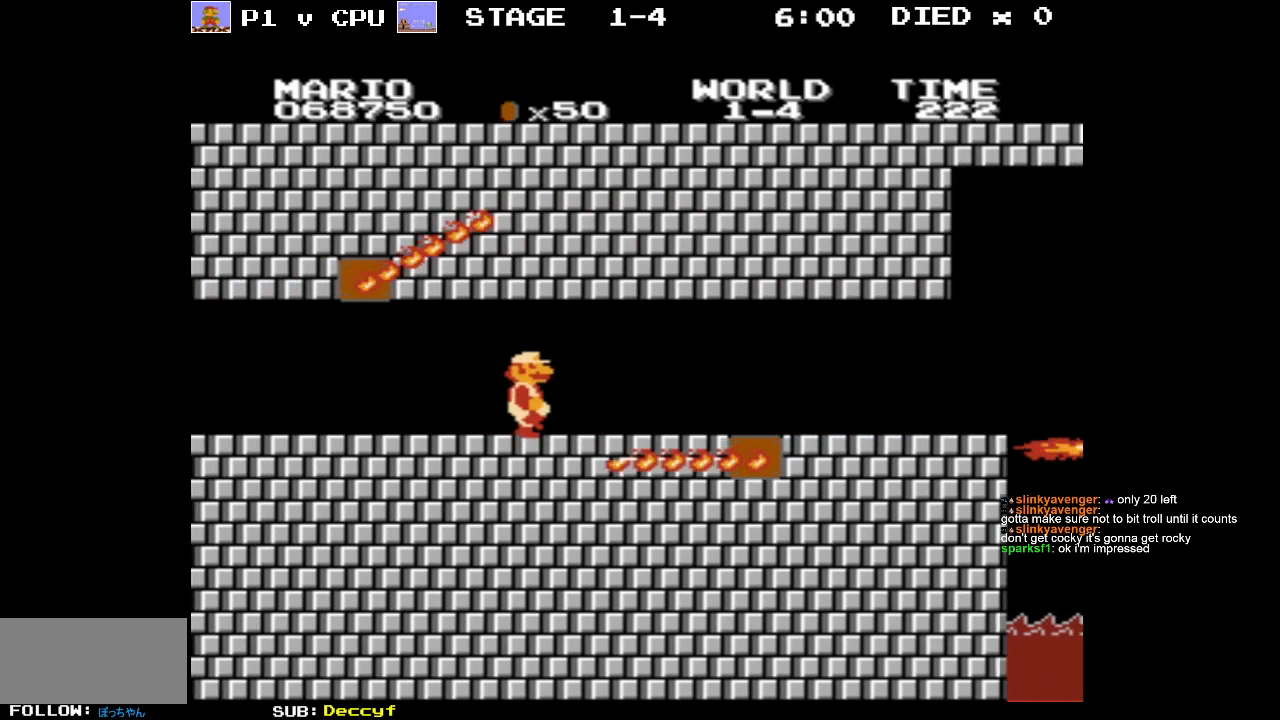
{"buttons": ["B"], "events": [[483, "DPAD_RIGHT", "up"]]}
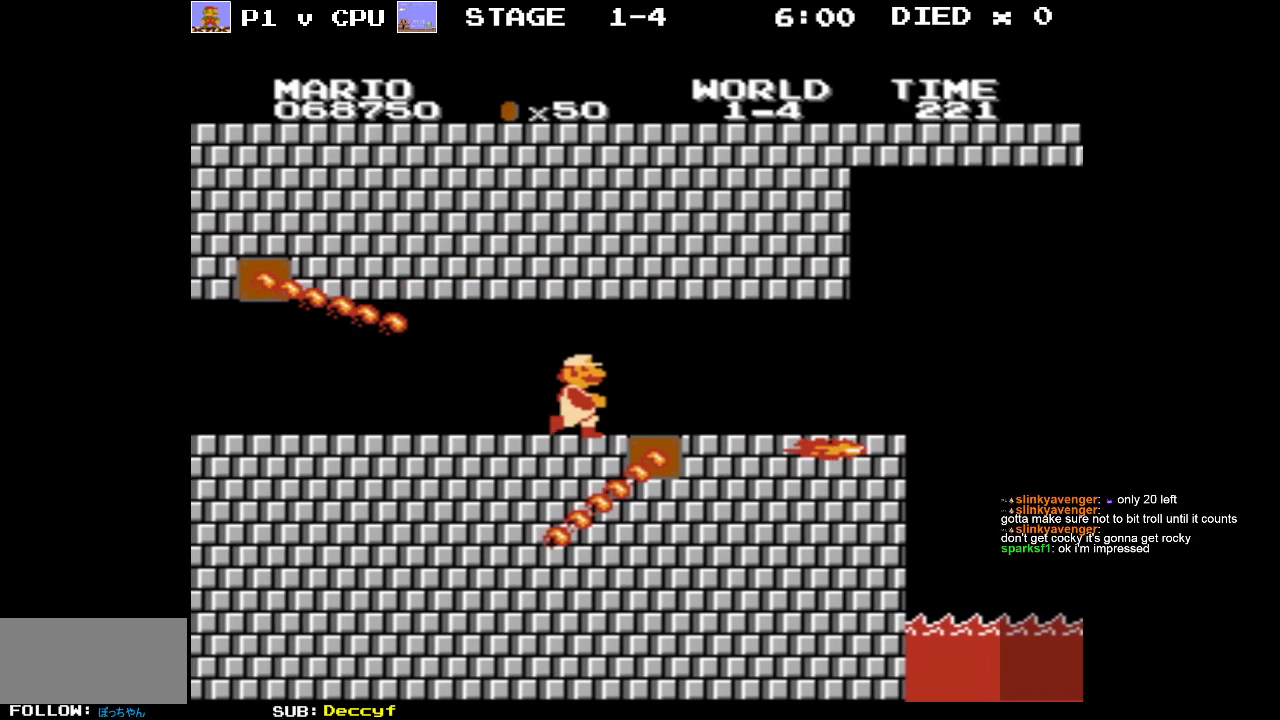
{"buttons": ["B"], "events": [[383, "DPAD_RIGHT", "down"], [483, "DPAD_RIGHT", "up"]]}
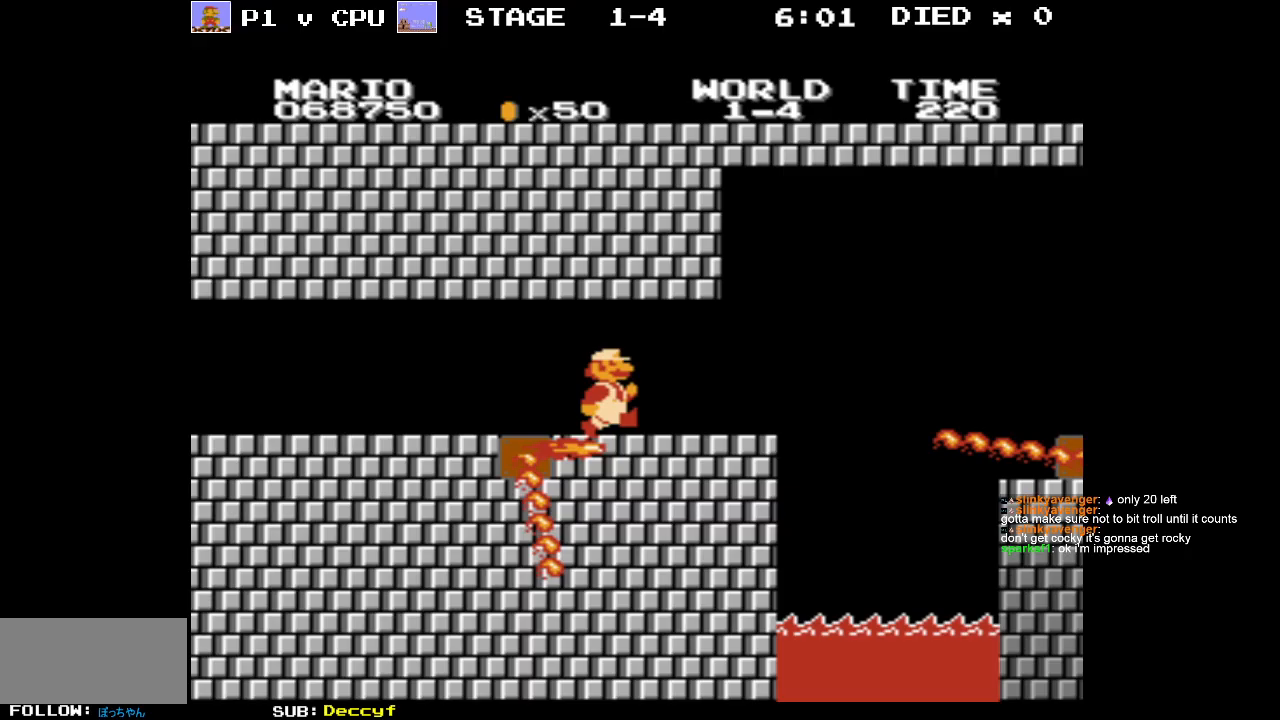
{"buttons": ["A", "B", "DPAD_RIGHT"], "events": [[150, "DPAD_RIGHT", "down"], [450, "A", "down"]]}
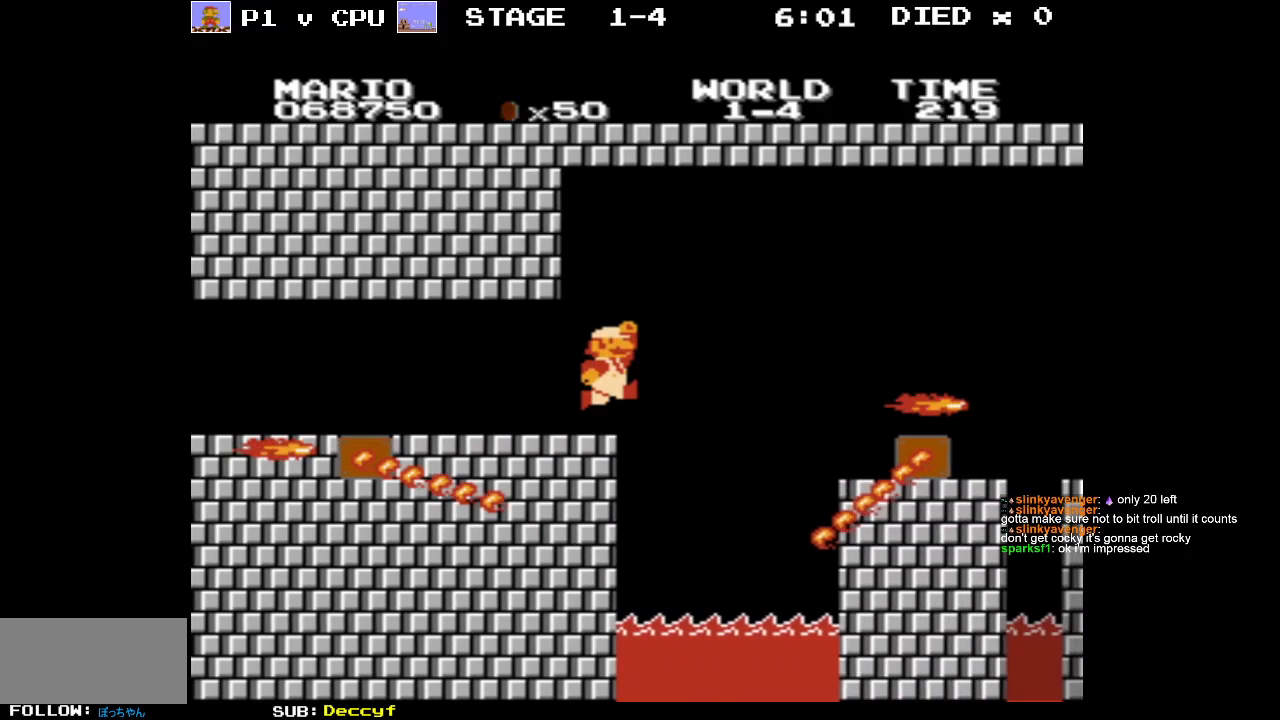
{"buttons": ["B", "DPAD_LEFT"], "events": [[33, "DPAD_RIGHT", "up"], [283, "A", "up"], [300, "DPAD_LEFT", "down"]]}
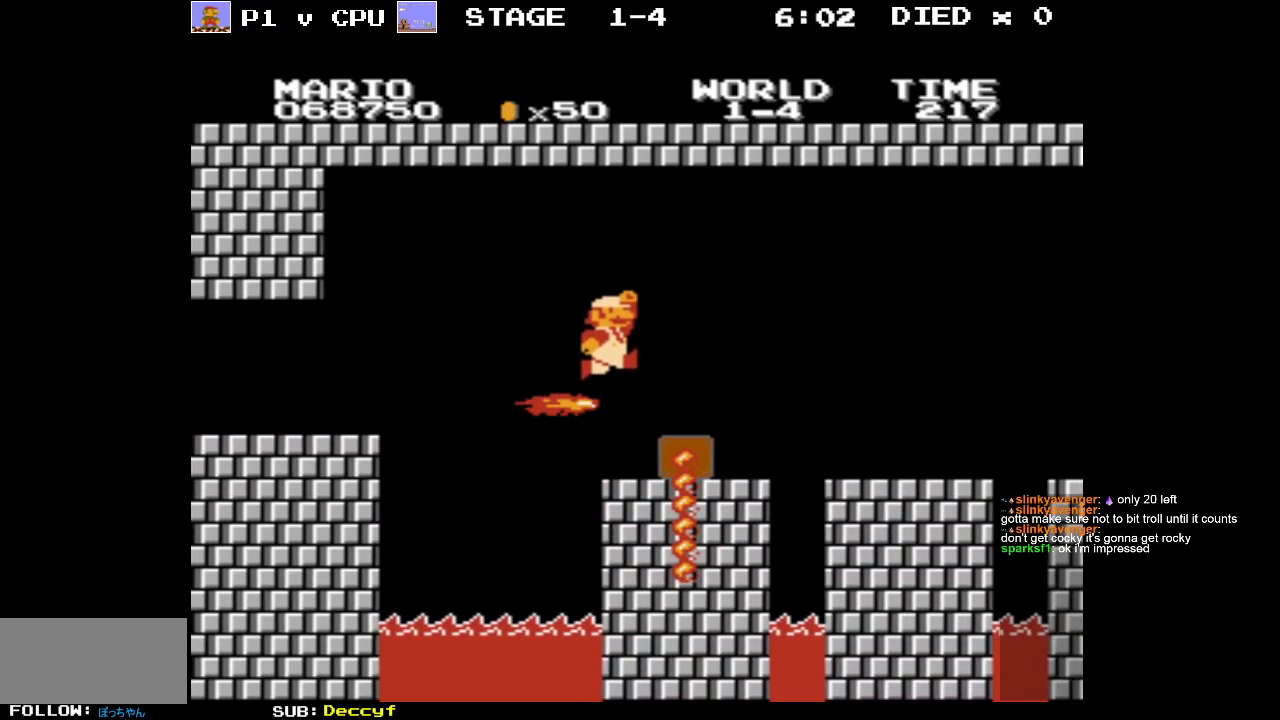
{"buttons": ["A", "B", "DPAD_UP", "DPAD_RIGHT"], "events": [[33, "DPAD_LEFT", "up"], [417, "A", "down"], [417, "DPAD_RIGHT", "down"], [433, "DPAD_UP", "down"]]}
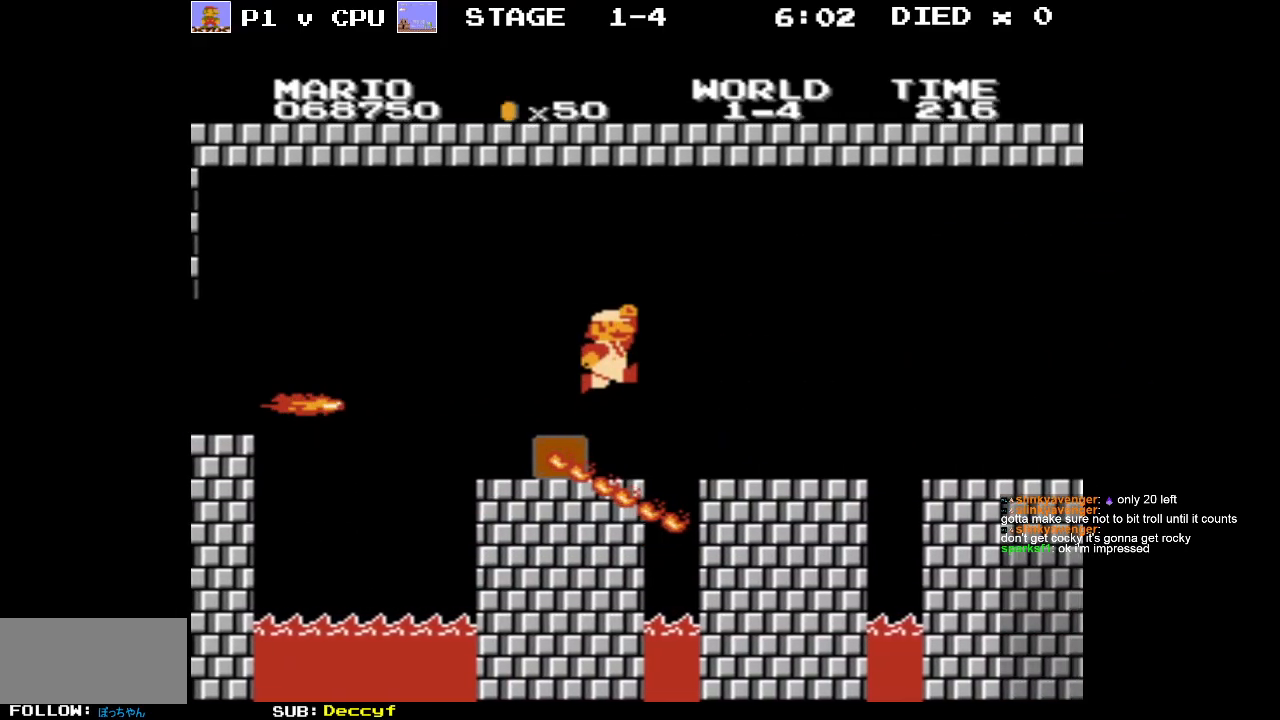
{"buttons": ["B", "DPAD_LEFT"], "events": [[83, "DPAD_UP", "up"], [200, "DPAD_RIGHT", "up"], [217, "A", "up"], [483, "DPAD_LEFT", "down"]]}
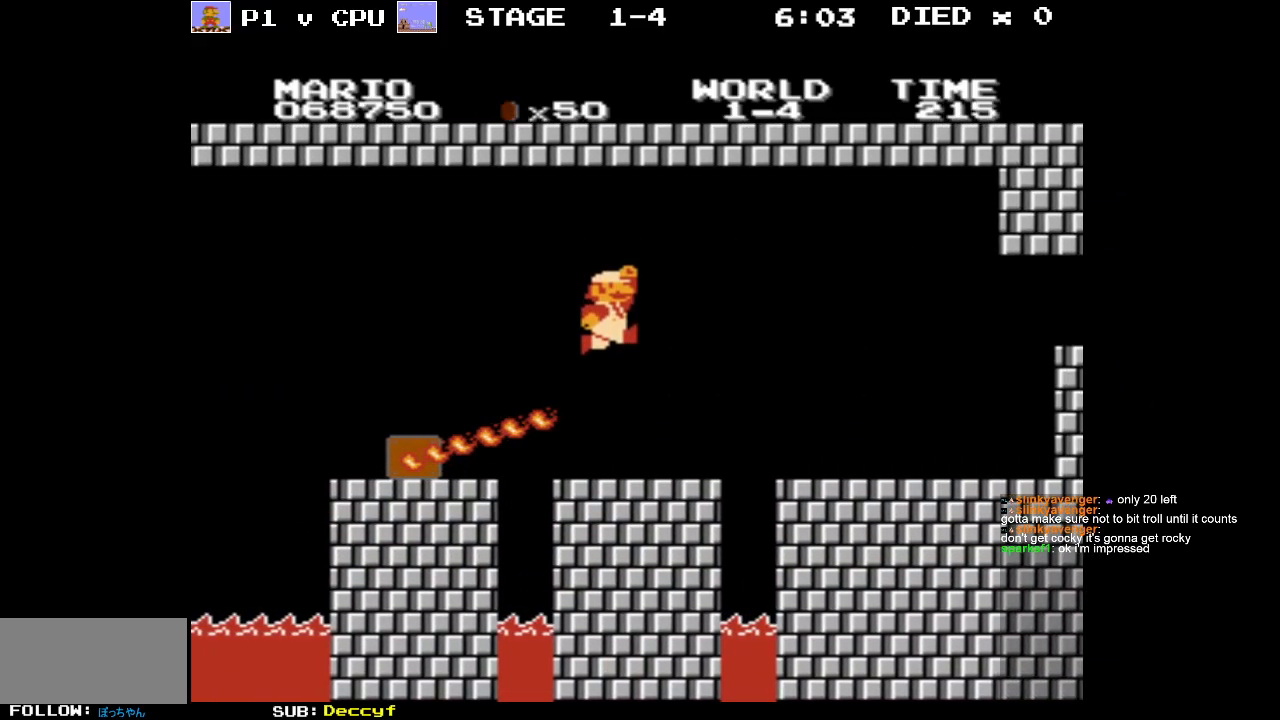
{"buttons": ["B", "DPAD_RIGHT"], "events": [[150, "DPAD_LEFT", "up"], [233, "DPAD_RIGHT", "down"], [300, "A", "down"], [500, "A", "up"]]}
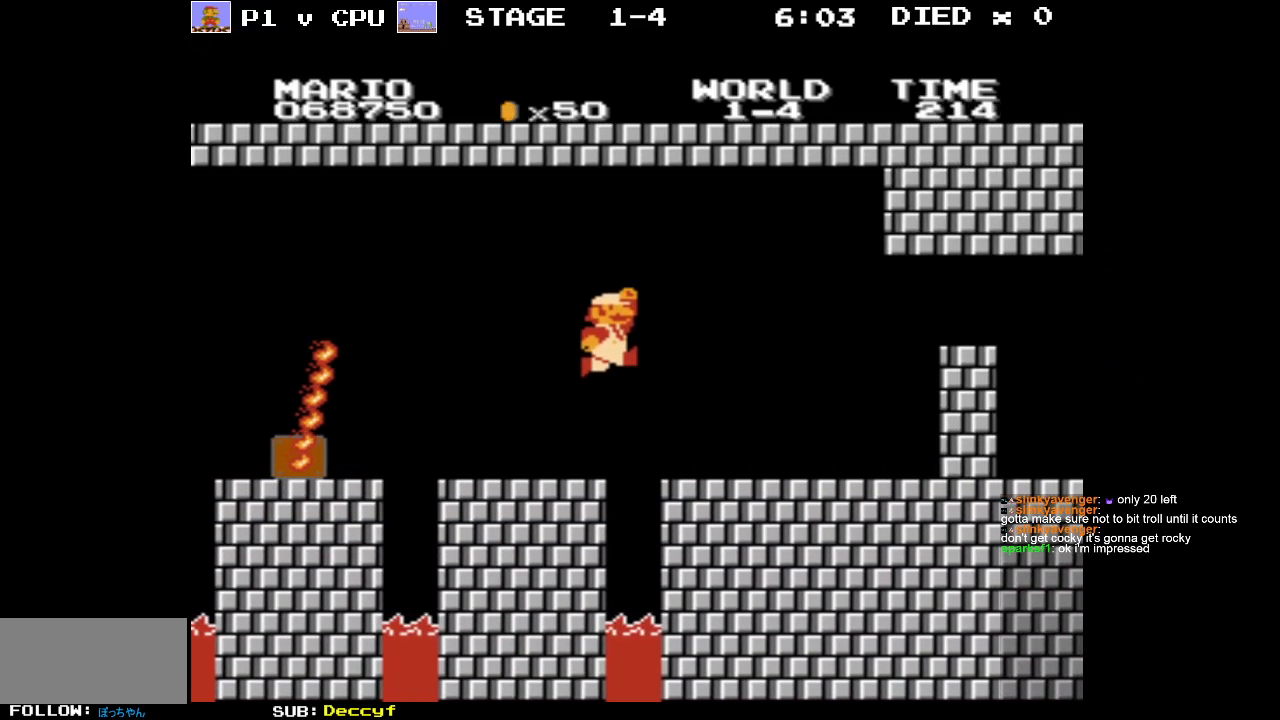
{"buttons": ["B", "DPAD_RIGHT"], "events": [[50, "DPAD_RIGHT", "up"], [233, "DPAD_RIGHT", "down"]]}
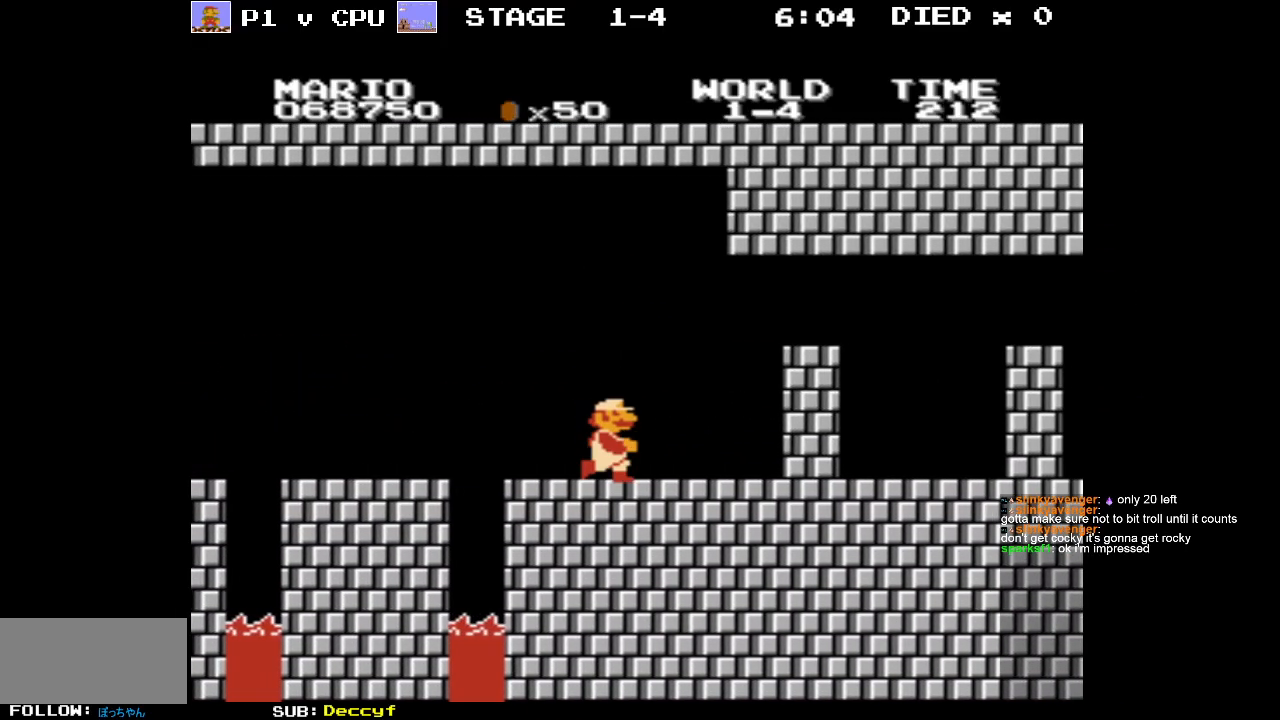
{"buttons": ["B", "DPAD_RIGHT"], "events": [[167, "A", "down"], [350, "A", "up"]]}
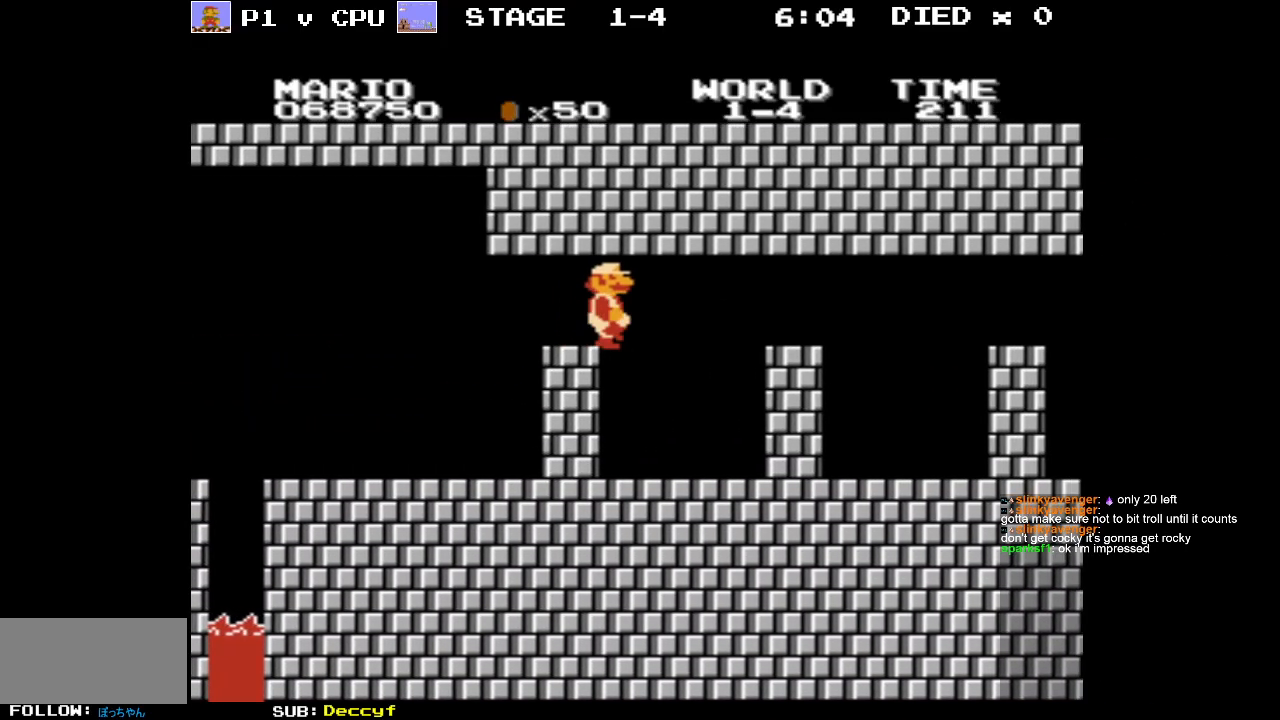
{"buttons": ["A", "B", "DPAD_RIGHT"], "events": [[150, "DPAD_RIGHT", "up"], [250, "DPAD_RIGHT", "down"], [333, "A", "down"]]}
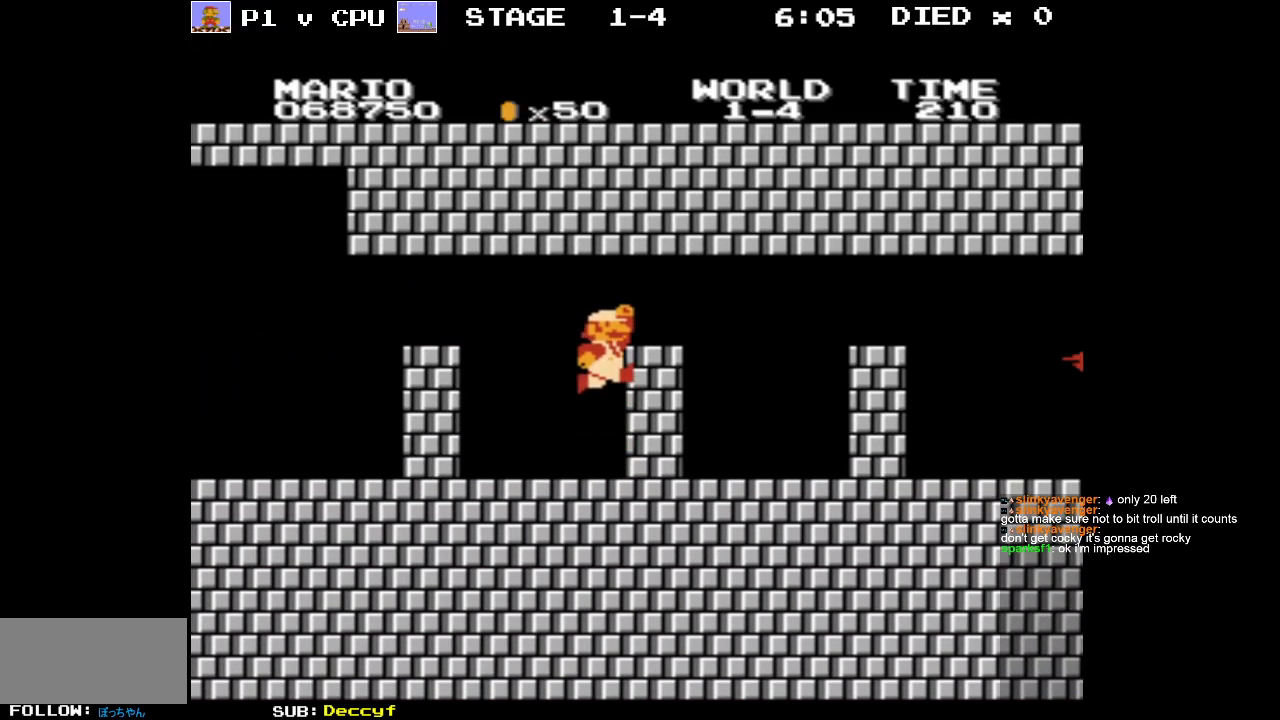
{"buttons": ["B", "DPAD_LEFT"], "events": [[150, "A", "up"], [383, "DPAD_RIGHT", "up"], [483, "DPAD_LEFT", "down"]]}
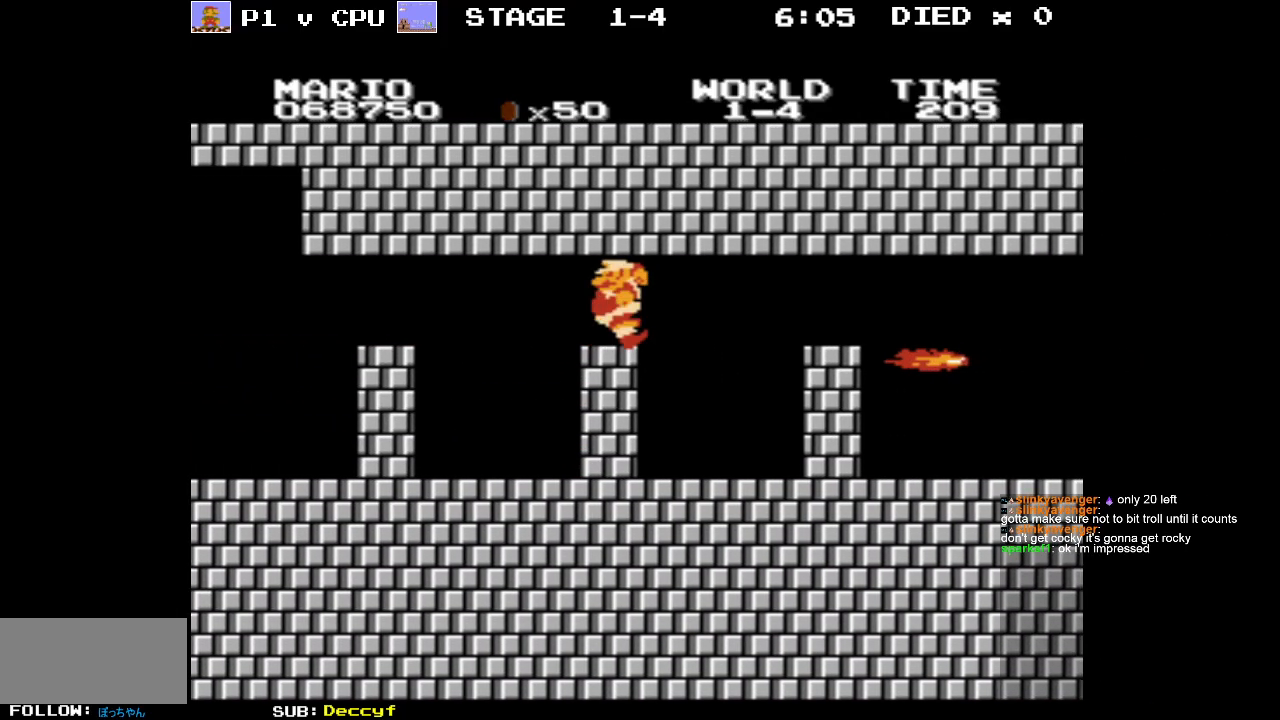
{"buttons": ["B"], "events": [[100, "DPAD_LEFT", "up"], [400, "DPAD_LEFT", "down"], [483, "DPAD_LEFT", "up"]]}
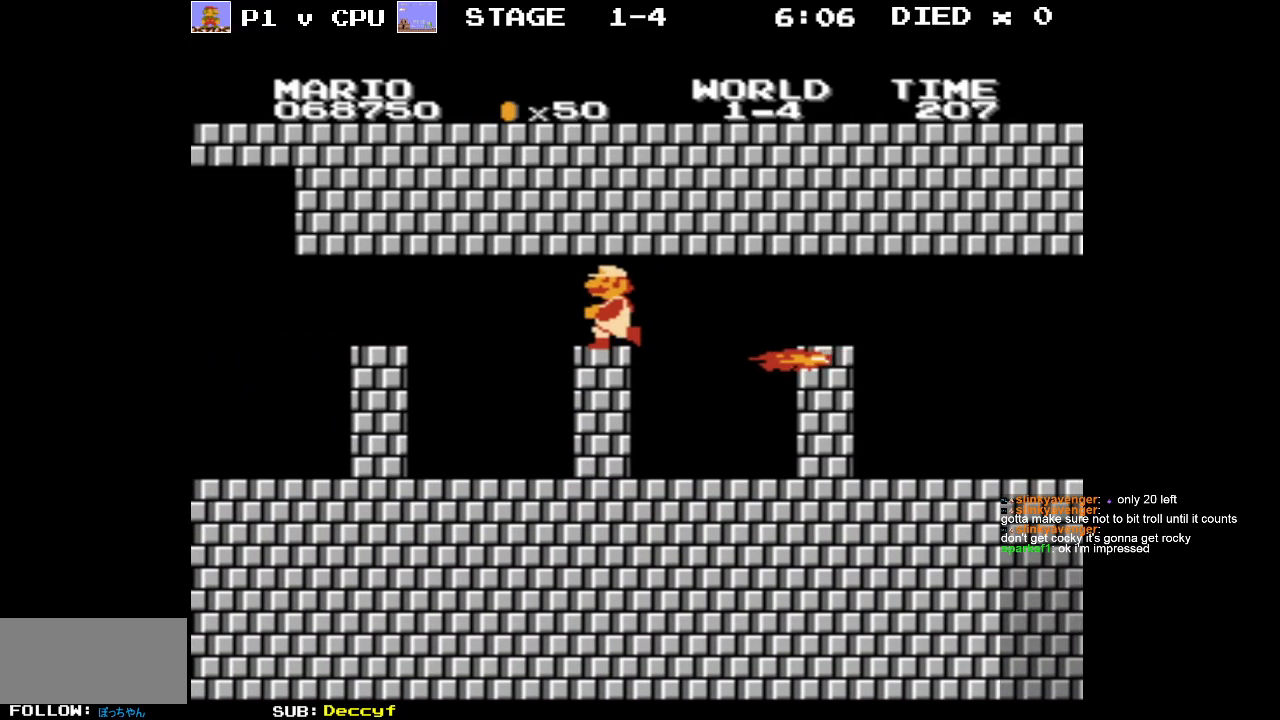
{"buttons": ["B"], "events": [[117, "DPAD_RIGHT", "down"], [200, "DPAD_RIGHT", "up"]]}
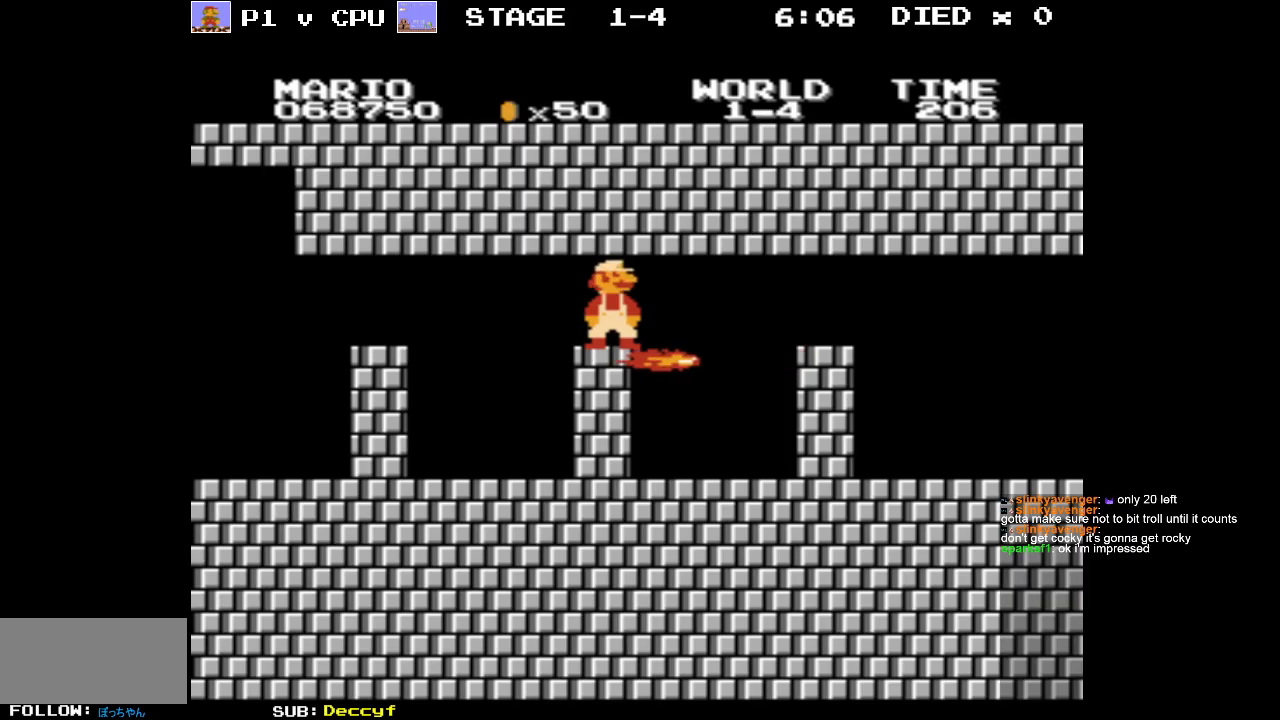
{"buttons": ["B", "DPAD_RIGHT"], "events": [[133, "DPAD_RIGHT", "down"]]}
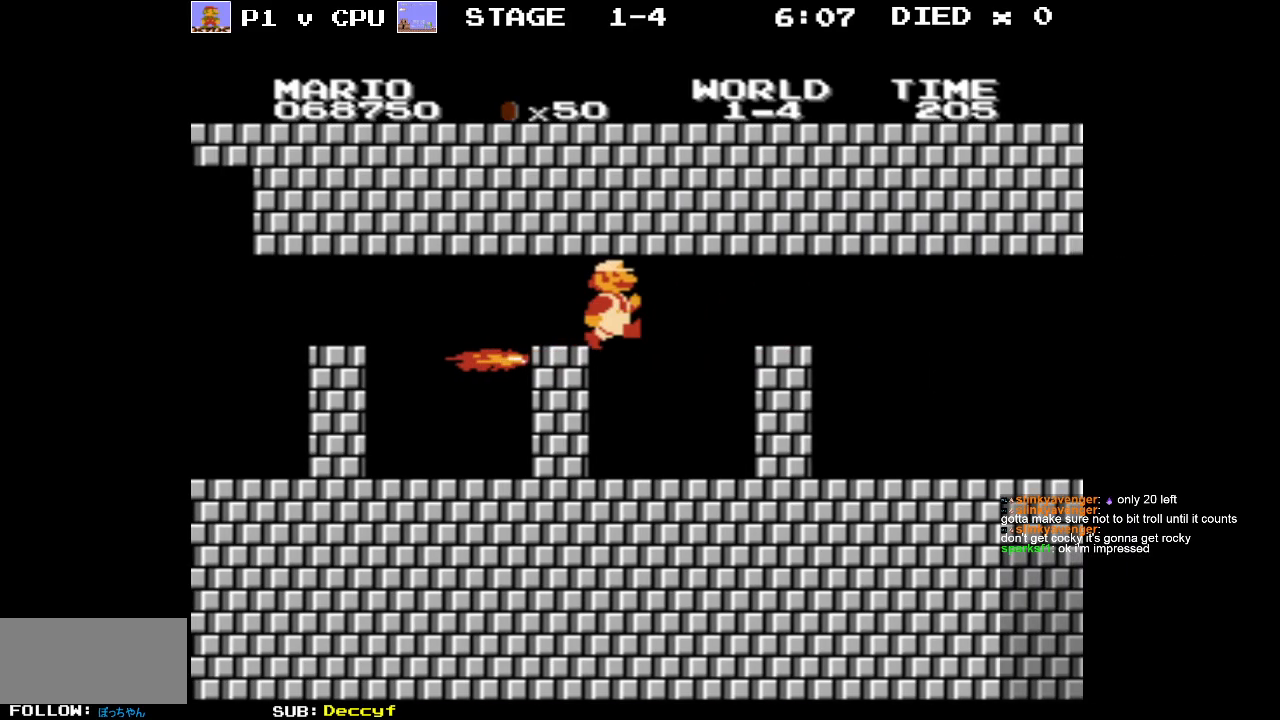
{"buttons": ["A", "B", "DPAD_RIGHT"], "events": [[317, "A", "down"]]}
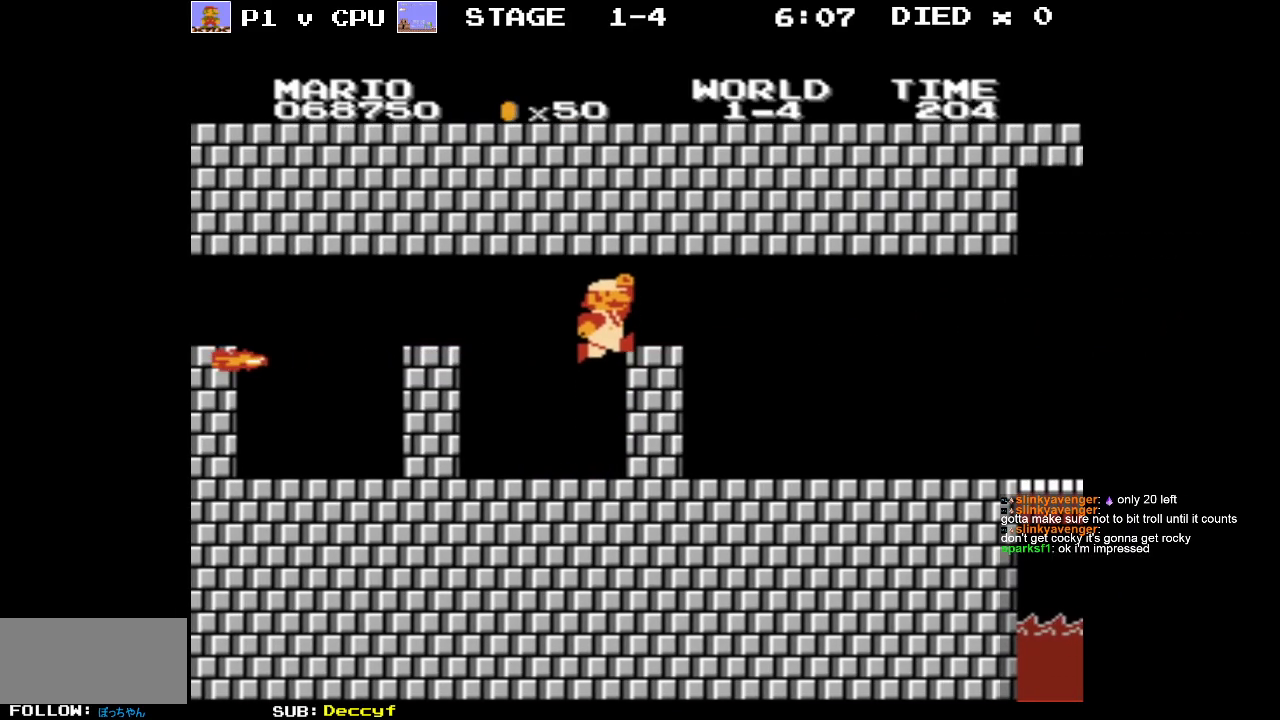
{"buttons": ["B", "DPAD_RIGHT"], "events": [[33, "A", "up"]]}
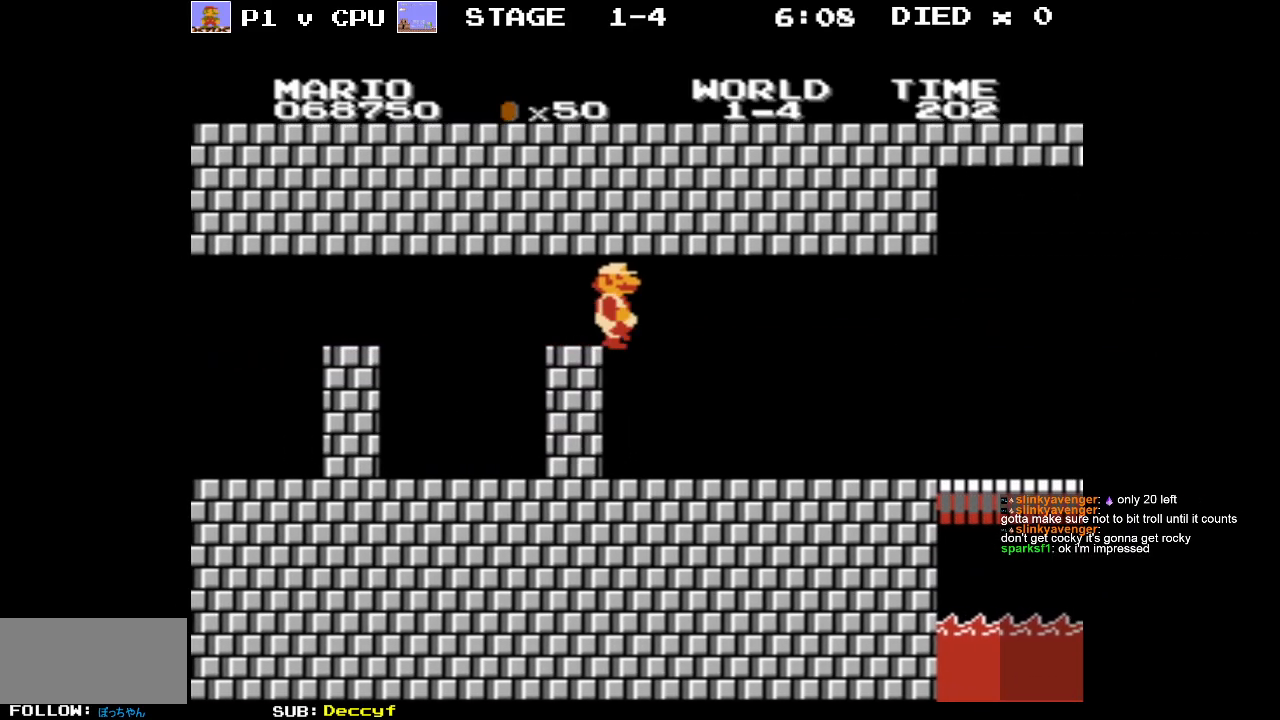
{"buttons": ["B"], "events": [[183, "B", "up"], [317, "B", "down"], [383, "B", "up"], [433, "DPAD_RIGHT", "up"], [450, "B", "down"]]}
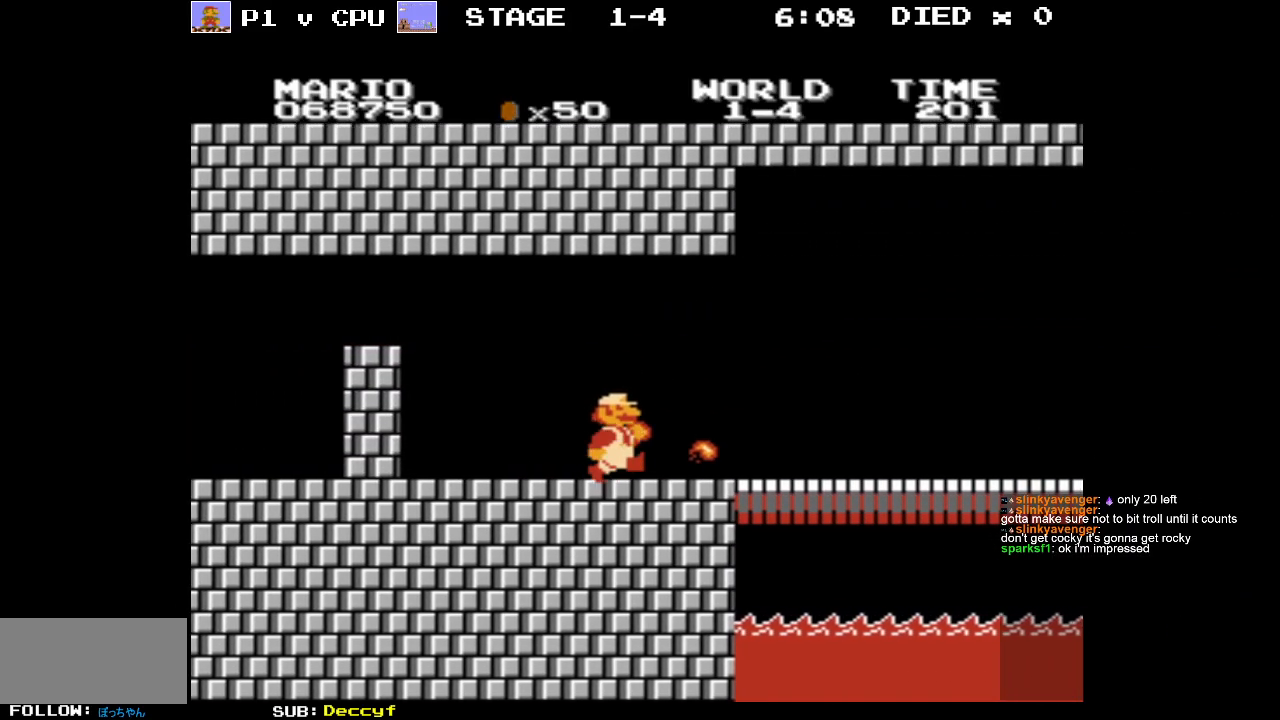
{"buttons": ["B"], "events": [[17, "B", "up"], [17, "DPAD_RIGHT", "down"], [100, "B", "down"], [217, "B", "up"], [233, "B", "down"], [350, "DPAD_RIGHT", "up"]]}
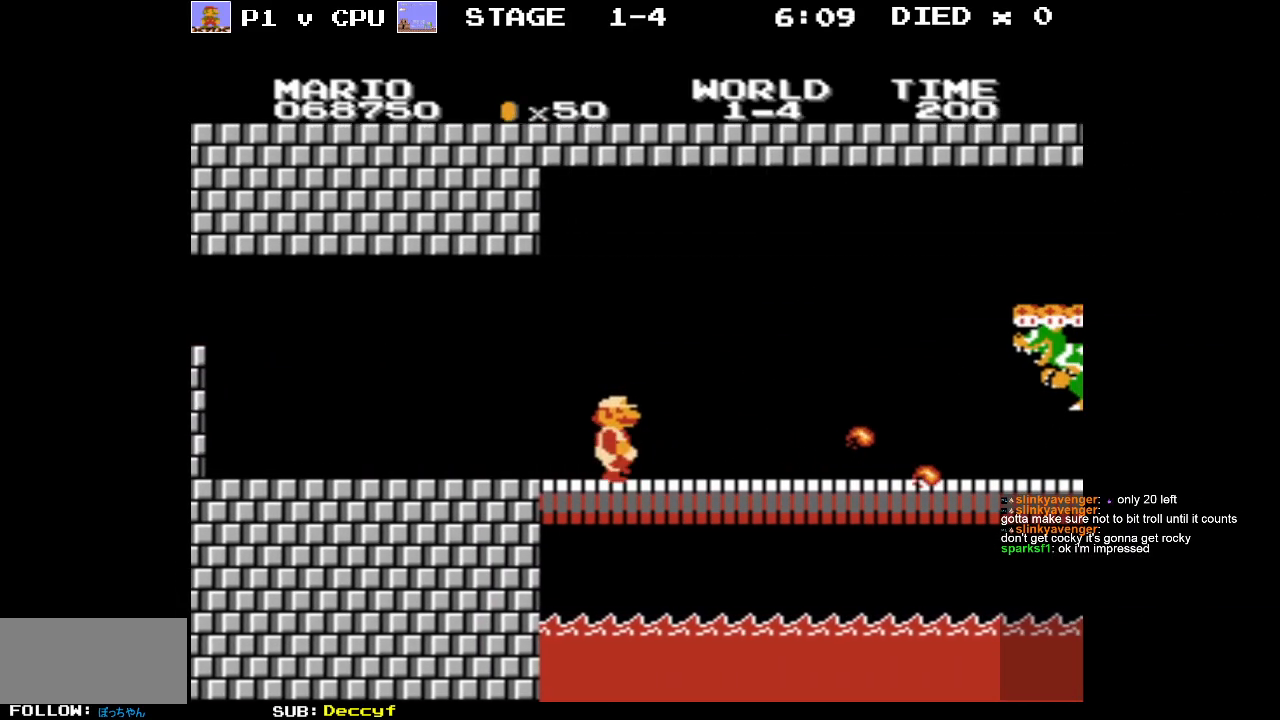
{"buttons": ["B"], "events": [[50, "DPAD_RIGHT", "down"], [117, "DPAD_RIGHT", "up"], [300, "B", "up"], [483, "B", "down"]]}
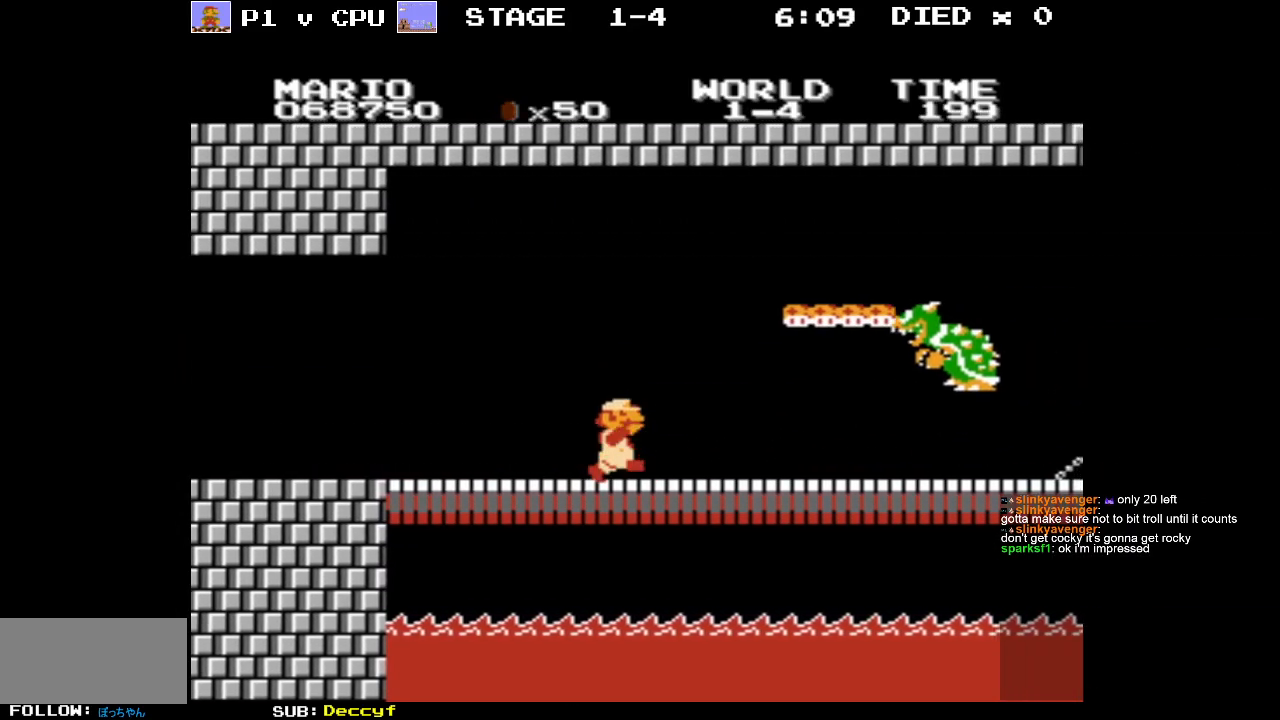
{"buttons": [], "events": [[33, "B", "up"], [100, "B", "down"], [183, "B", "up"], [250, "B", "down"], [333, "B", "up"], [400, "B", "down"], [483, "B", "up"]]}
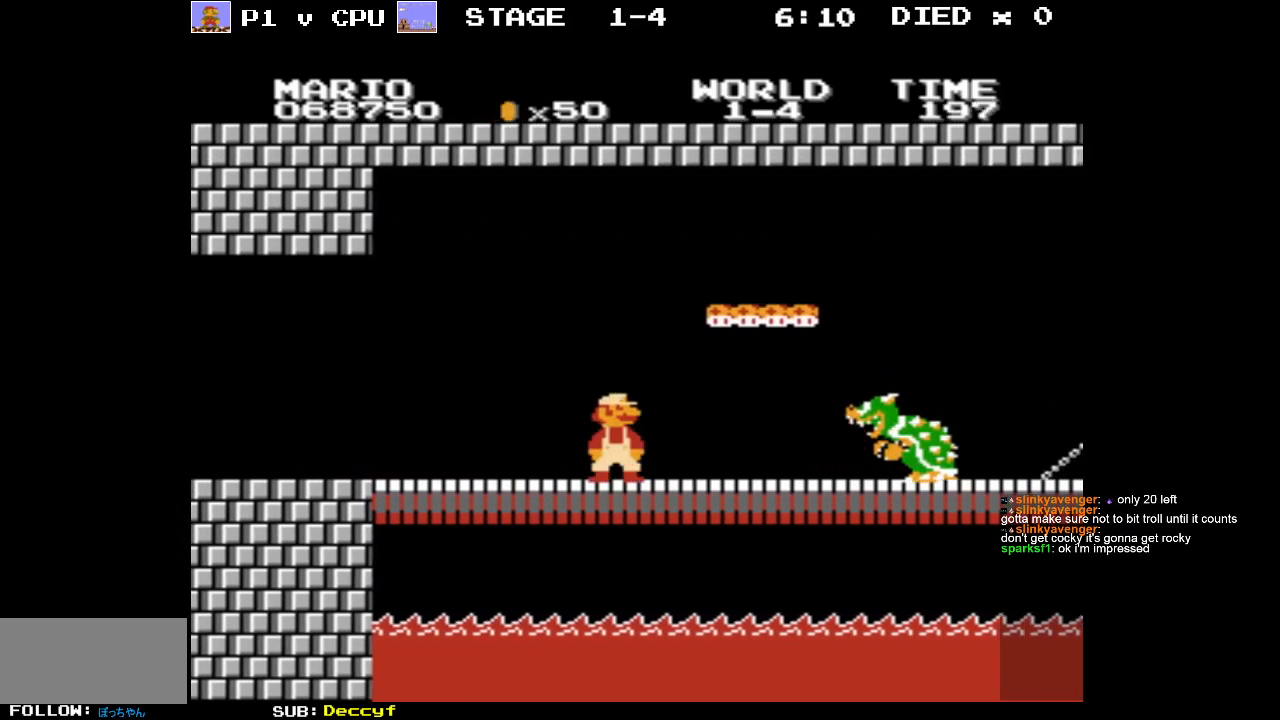
{"buttons": ["B"], "events": [[50, "B", "down"], [133, "B", "up"], [183, "B", "down"], [267, "B", "up"], [333, "B", "down"], [417, "B", "up"], [483, "B", "down"]]}
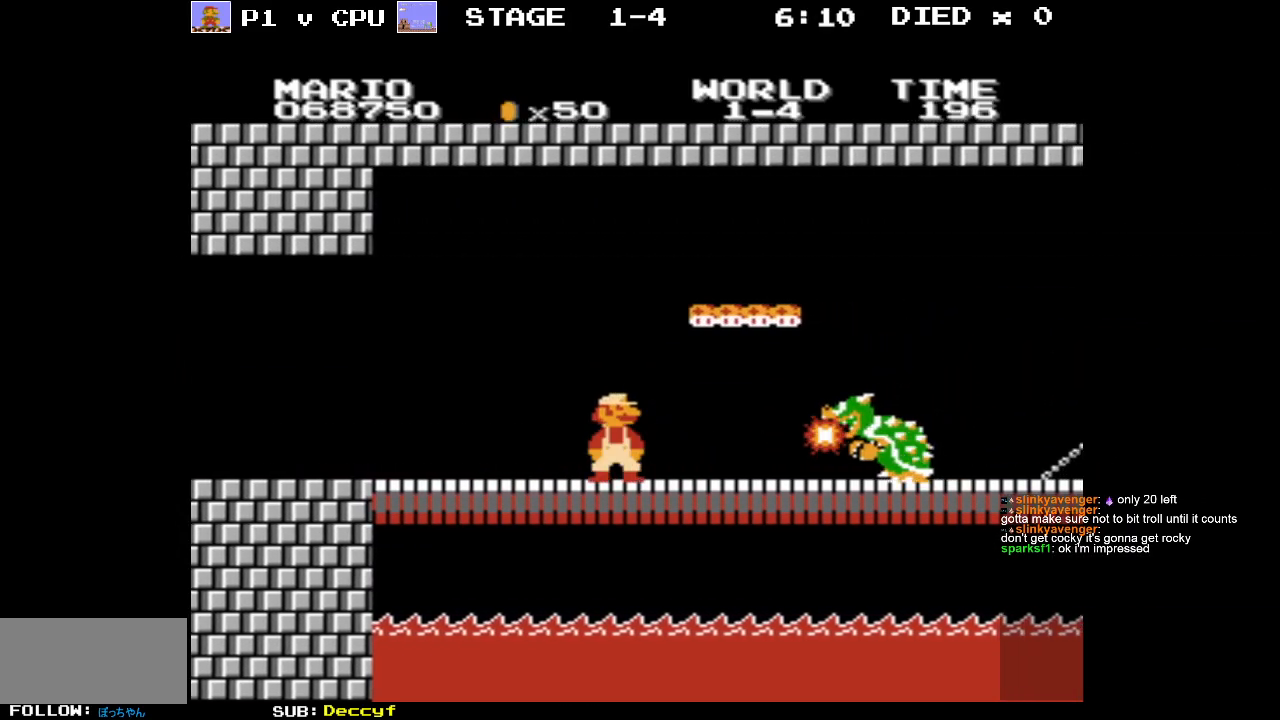
{"buttons": ["B"], "events": [[67, "B", "up"], [133, "B", "down"], [200, "B", "up"], [300, "B", "down"], [350, "B", "up"], [433, "B", "down"]]}
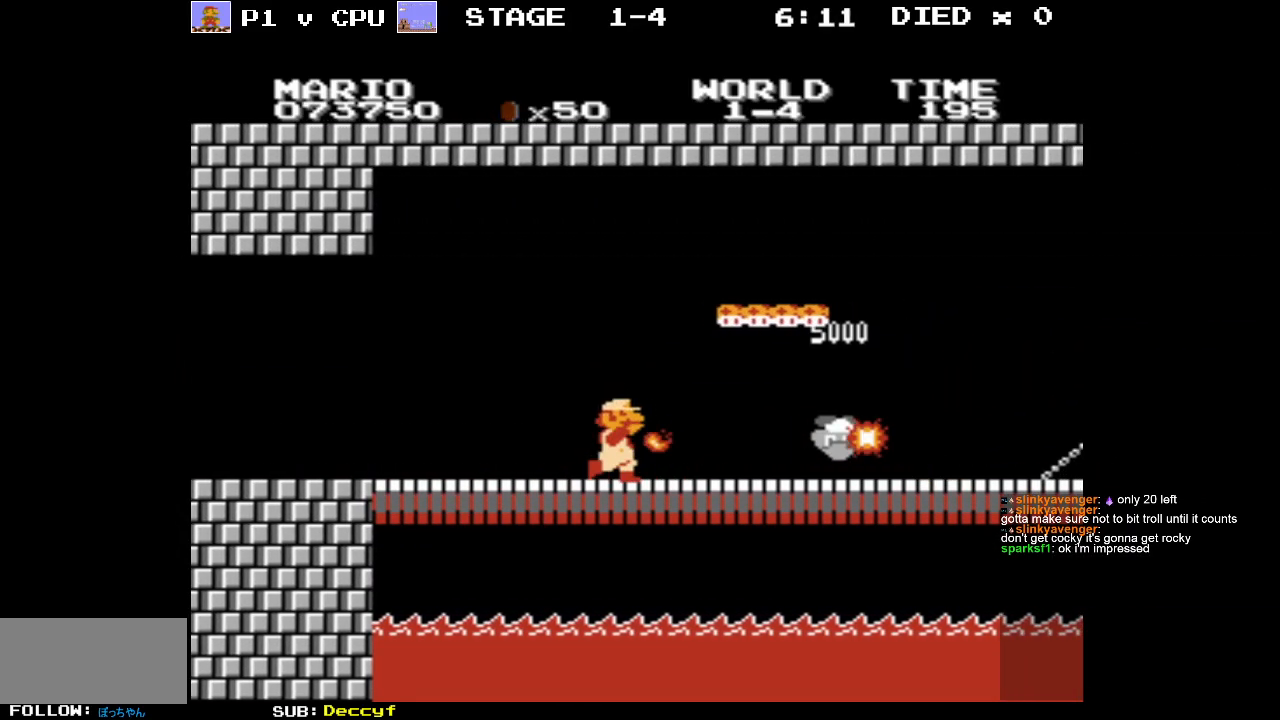
{"buttons": ["B", "DPAD_RIGHT"], "events": [[133, "DPAD_RIGHT", "down"]]}
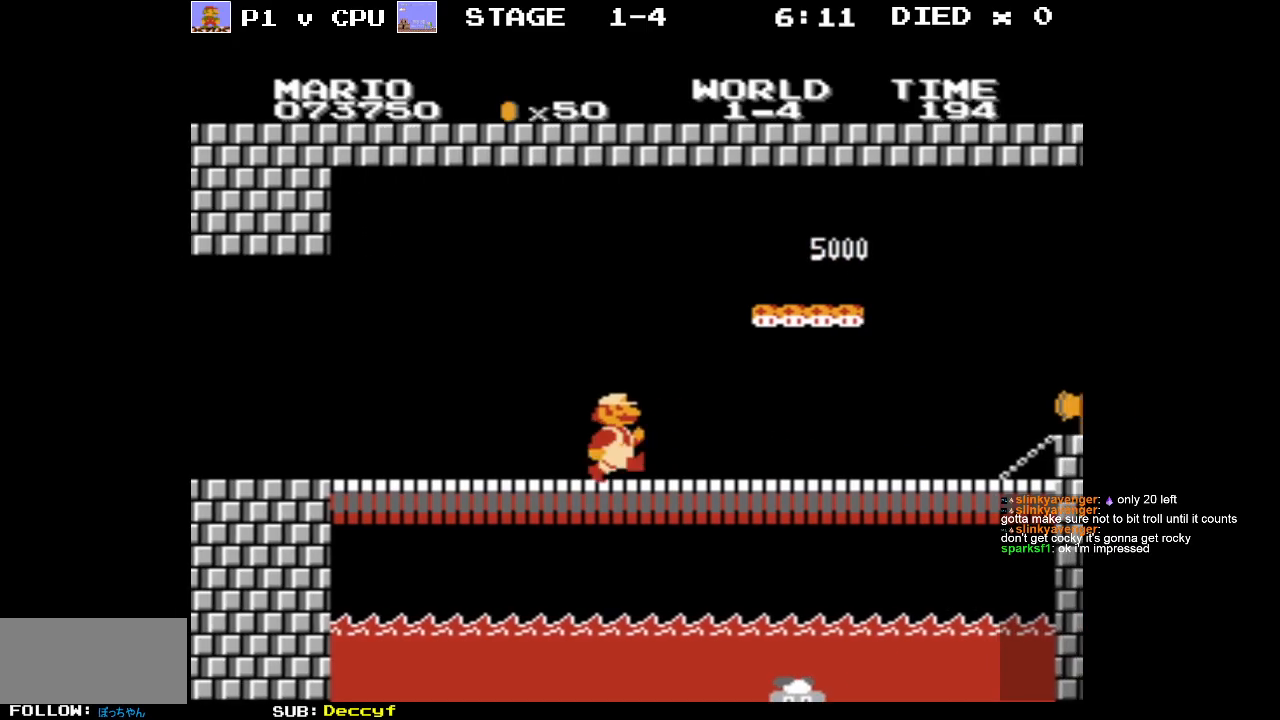
{"buttons": ["B", "DPAD_RIGHT"], "events": []}
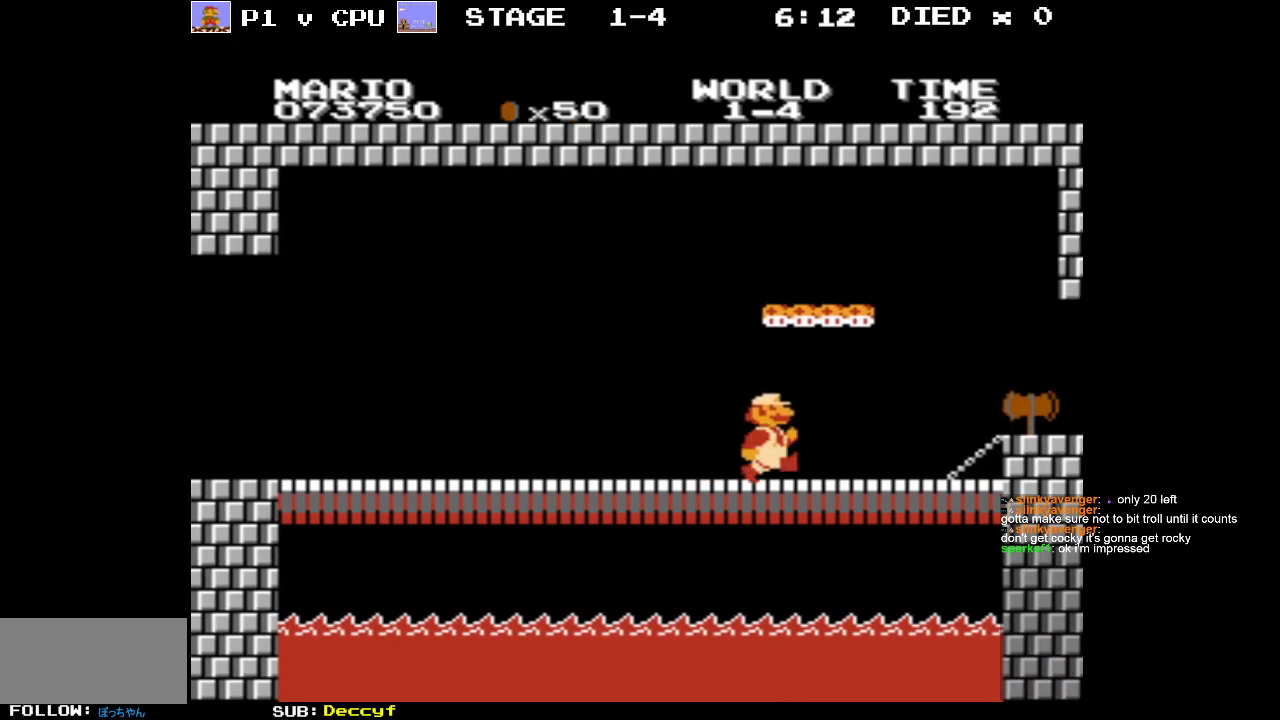
{"buttons": [], "events": [[183, "A", "down"], [233, "DPAD_RIGHT", "up"], [267, "A", "up"], [283, "B", "up"]]}